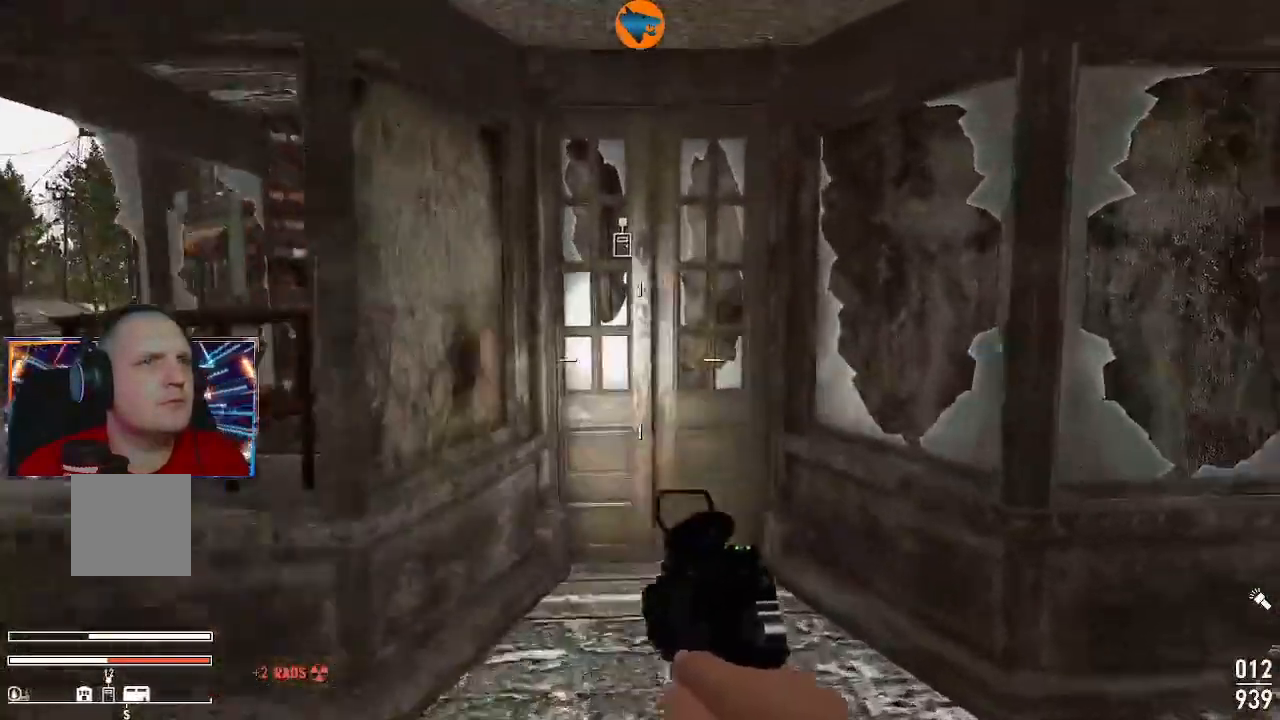
Gameplay with a controller (Xbox layout); each line is a JSON object with the inputs held at the frame after it. "events" lists button and stick changes between this image and that frame as [ms after this image, input, new state], when the widget could be followed in between. Not read: L3 R3.
{"buttons": [], "left_stick": "center", "right_stick": "center", "events": [[33, "right_stick", "center"], [400, "left_stick", "center"]]}
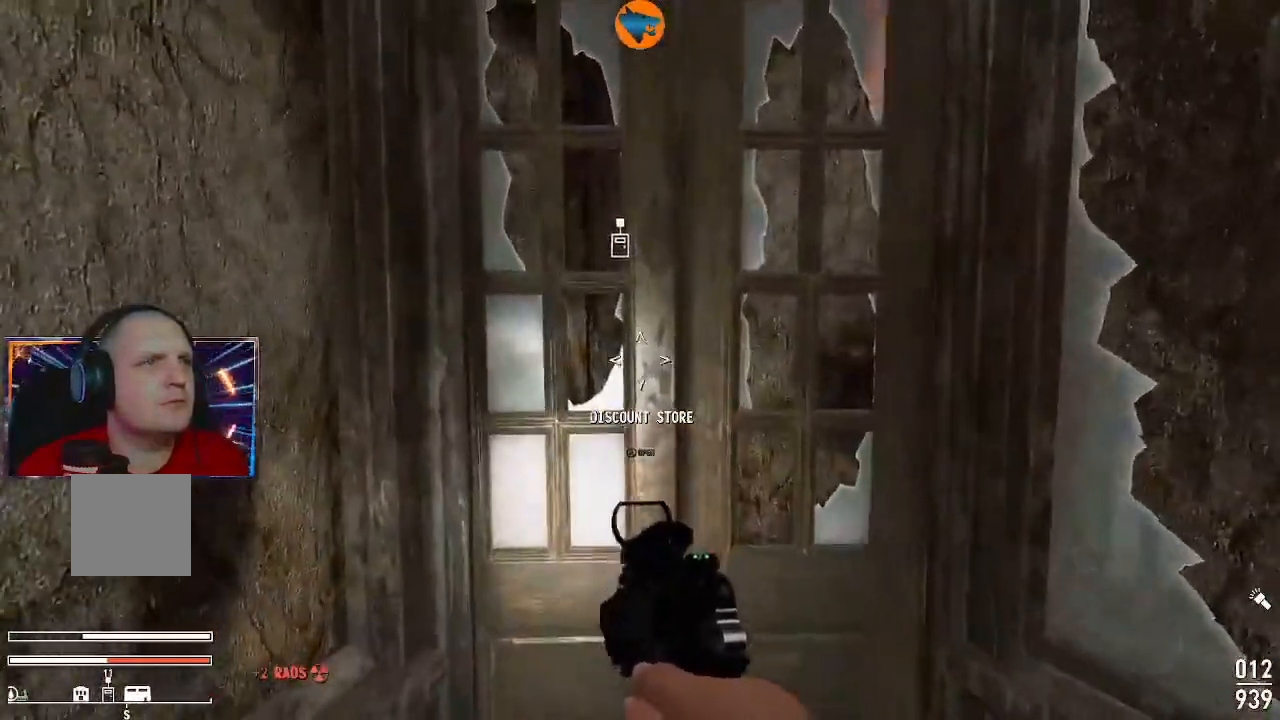
{"buttons": [], "left_stick": "center", "right_stick": "center", "events": []}
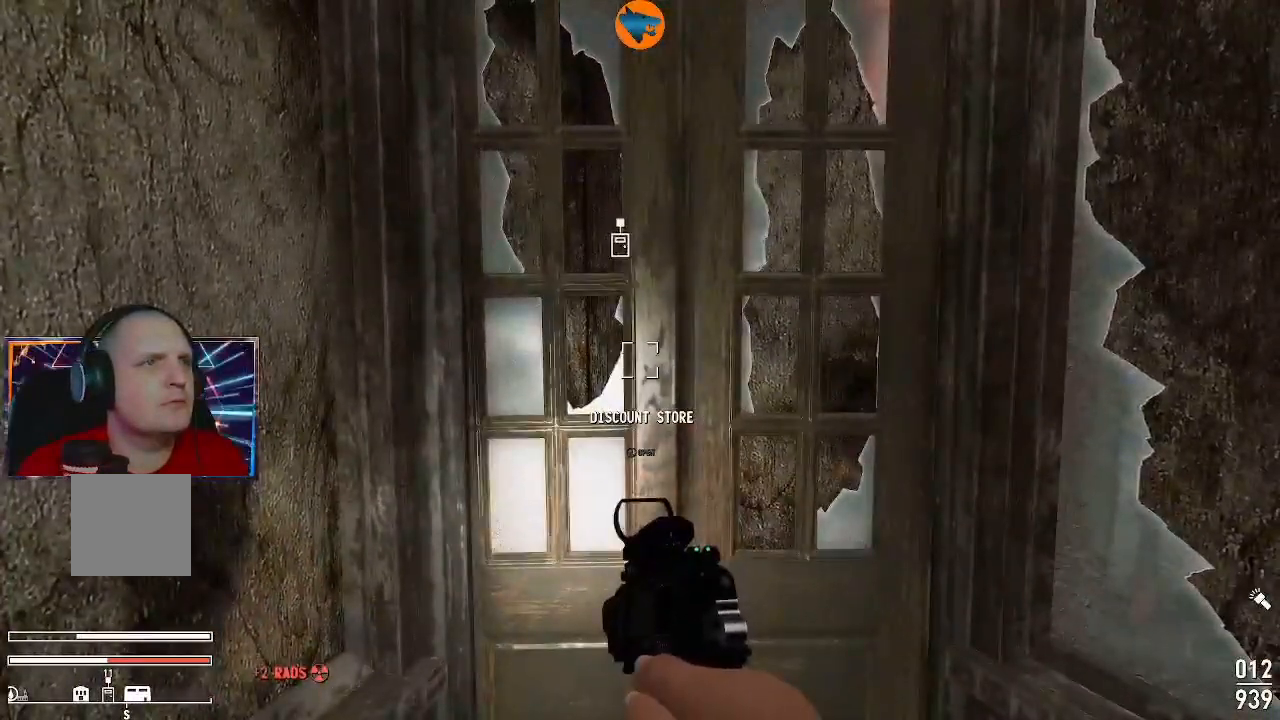
{"buttons": [], "left_stick": "down-left", "right_stick": "left", "events": [[133, "left_stick", "down-left"], [367, "right_stick", "left"]]}
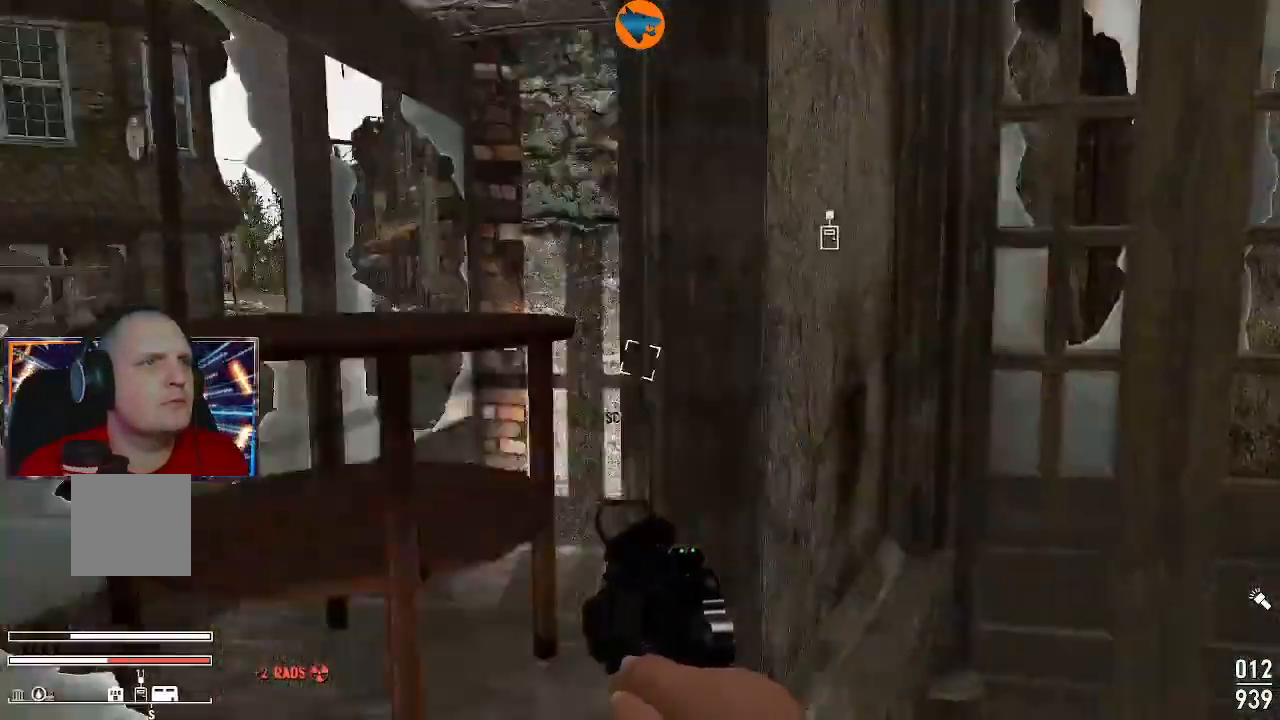
{"buttons": [], "left_stick": "up-left", "right_stick": "right", "events": [[33, "left_stick", "left"], [167, "left_stick", "up-left"], [333, "right_stick", "center"], [433, "right_stick", "right"]]}
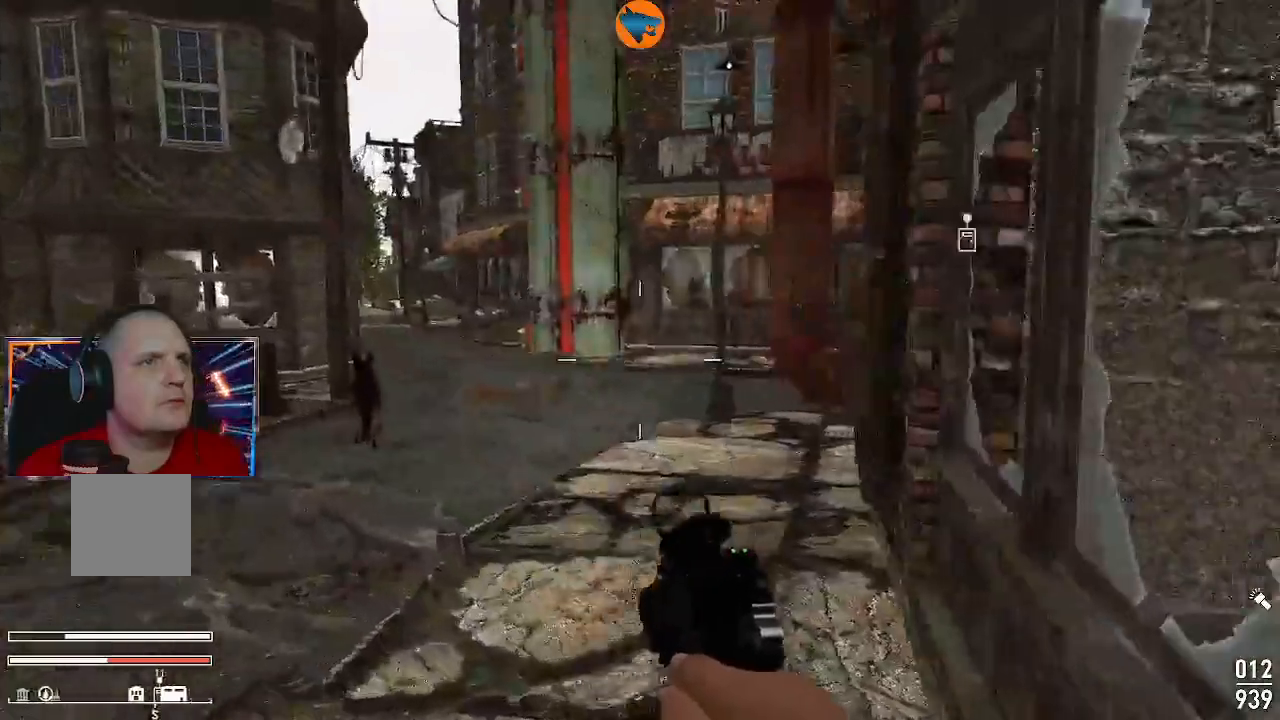
{"buttons": [], "left_stick": "up-left", "right_stick": "center", "events": [[167, "right_stick", "center"]]}
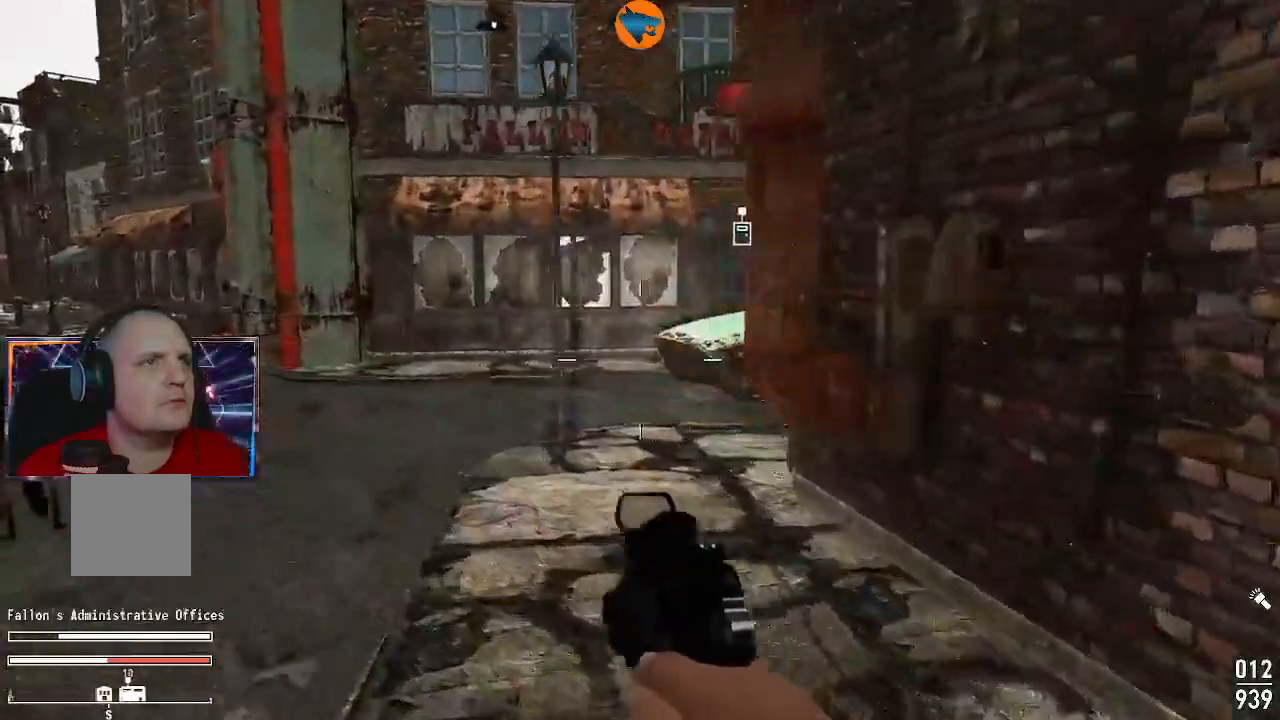
{"buttons": [], "left_stick": "up-left", "right_stick": "center", "events": [[300, "right_stick", "right"], [433, "right_stick", "center"]]}
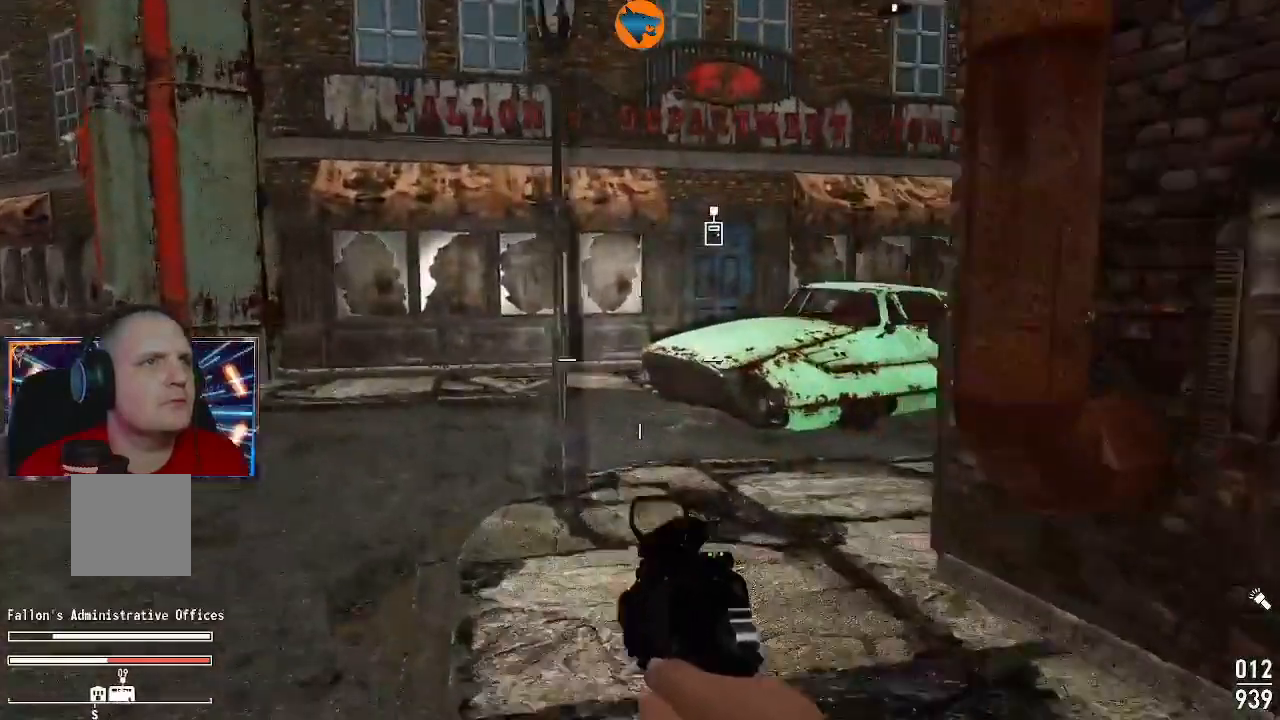
{"buttons": [], "left_stick": "up", "right_stick": "center", "events": [[33, "left_stick", "up"], [167, "right_stick", "up-left"], [300, "right_stick", "left"], [433, "right_stick", "center"]]}
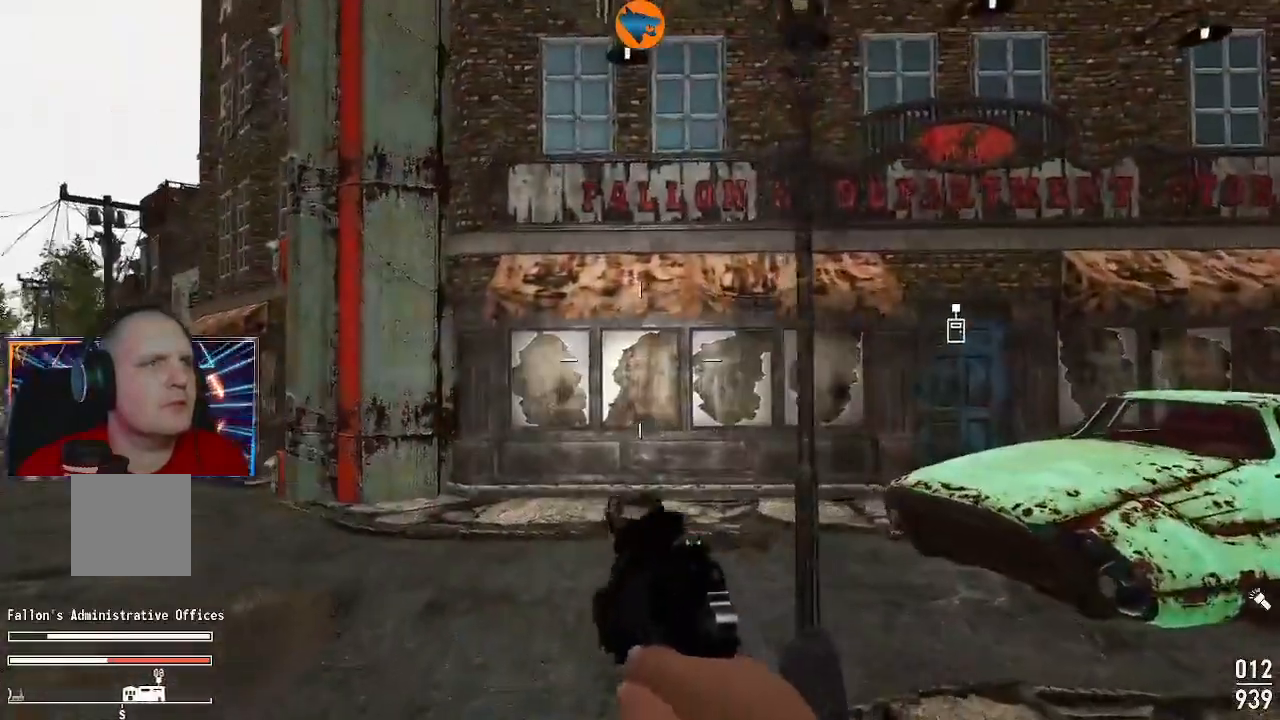
{"buttons": [], "left_stick": "up", "right_stick": "center", "events": [[167, "right_stick", "right"], [500, "right_stick", "center"]]}
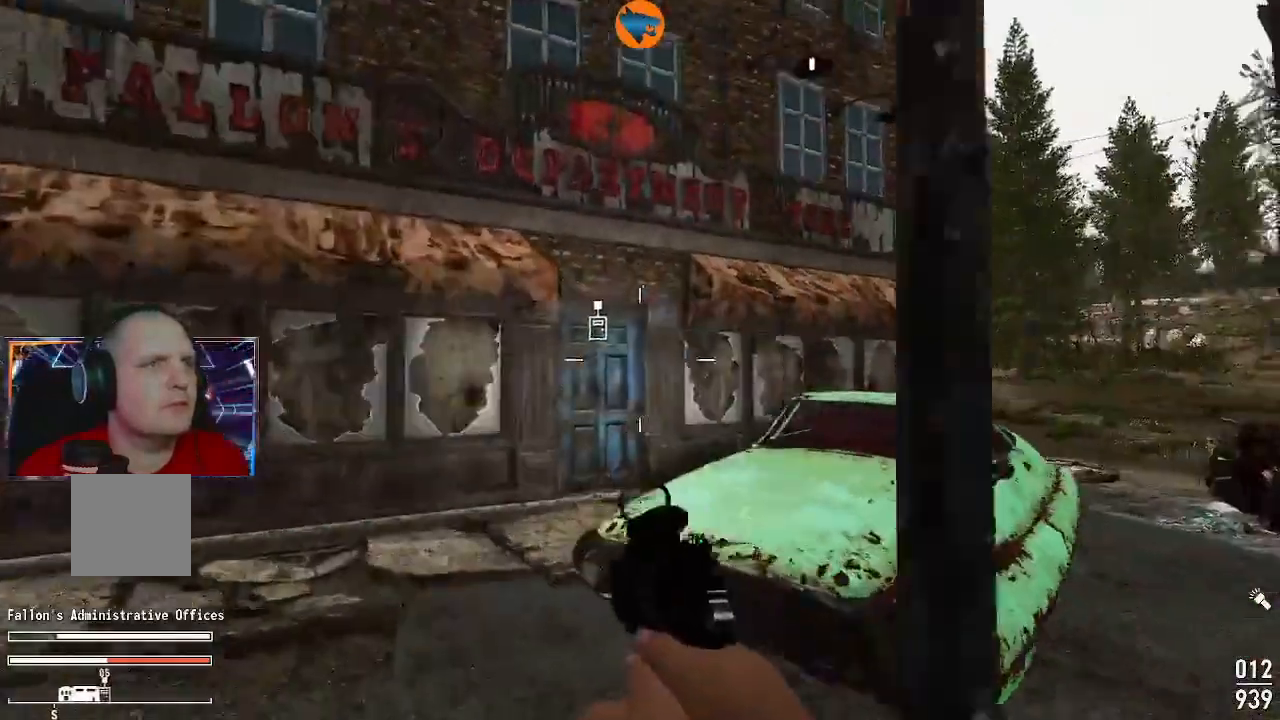
{"buttons": [], "left_stick": "up", "right_stick": "center", "events": []}
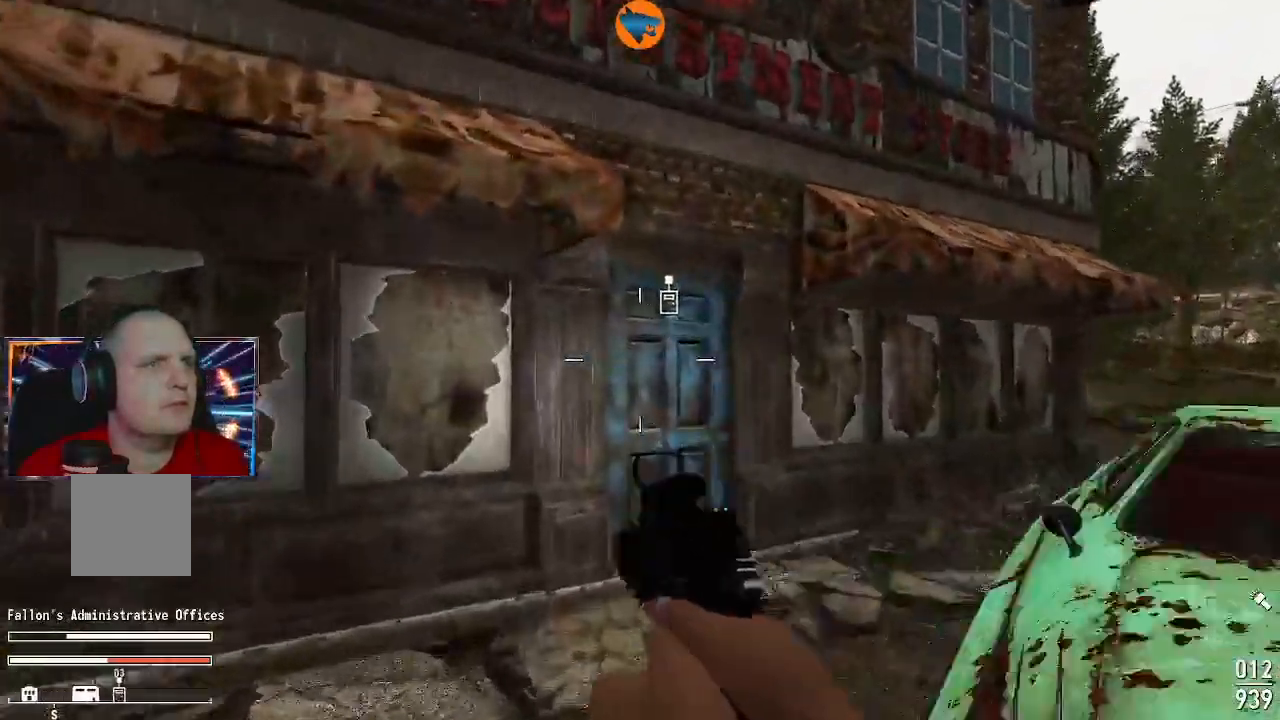
{"buttons": [], "left_stick": "up-right", "right_stick": "center", "events": [[433, "left_stick", "up-right"]]}
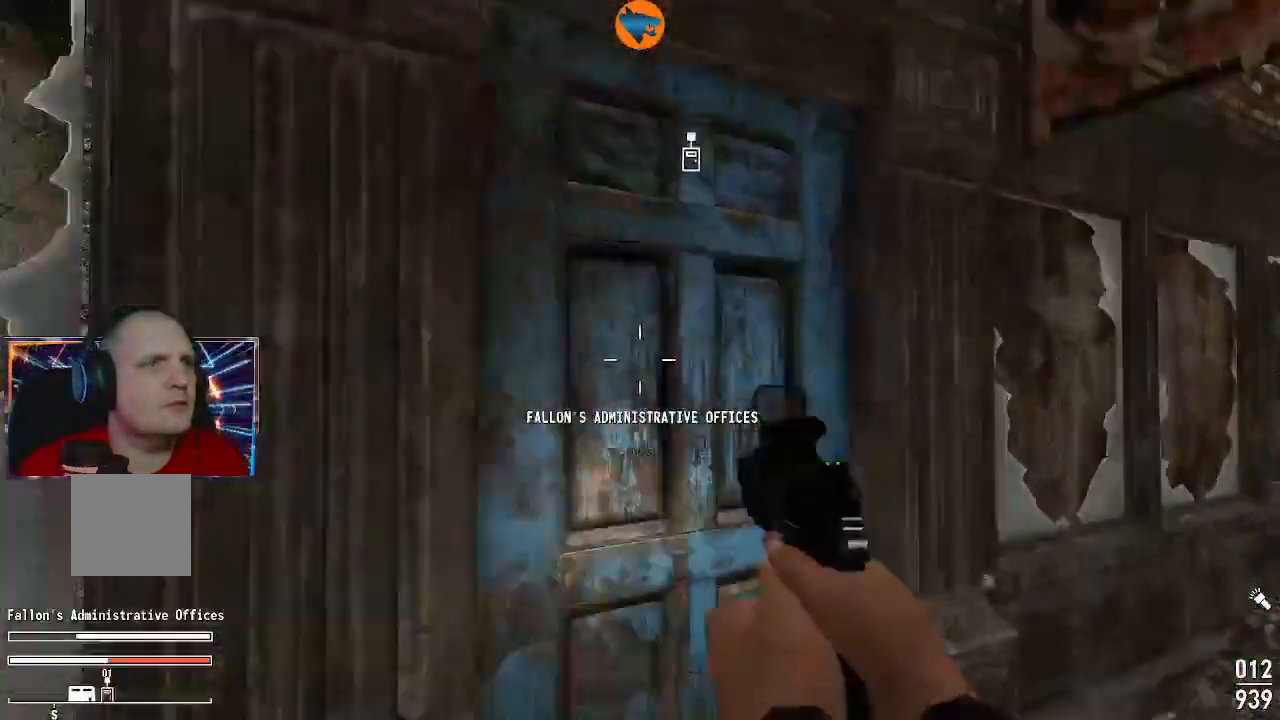
{"buttons": [], "left_stick": "left", "right_stick": "left", "events": [[67, "right_stick", "left"], [333, "left_stick", "center"], [433, "left_stick", "left"]]}
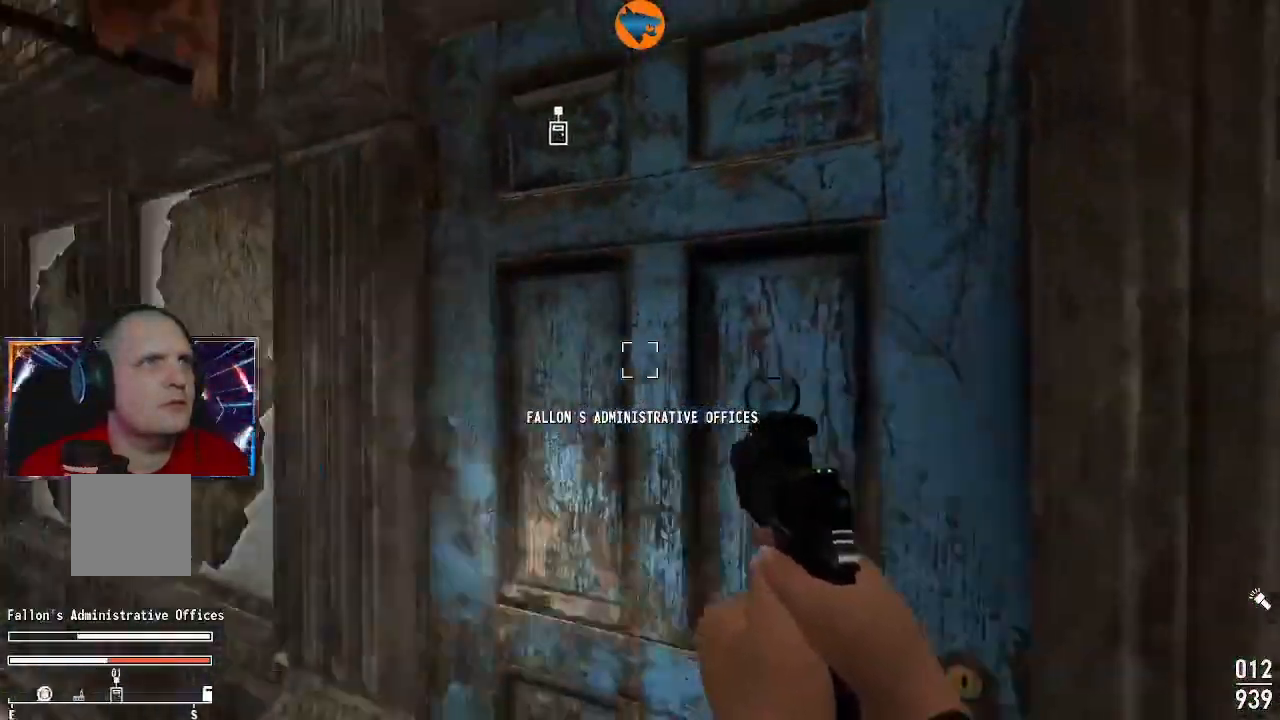
{"buttons": [], "left_stick": "center", "right_stick": "center", "events": [[100, "right_stick", "center"], [133, "left_stick", "center"]]}
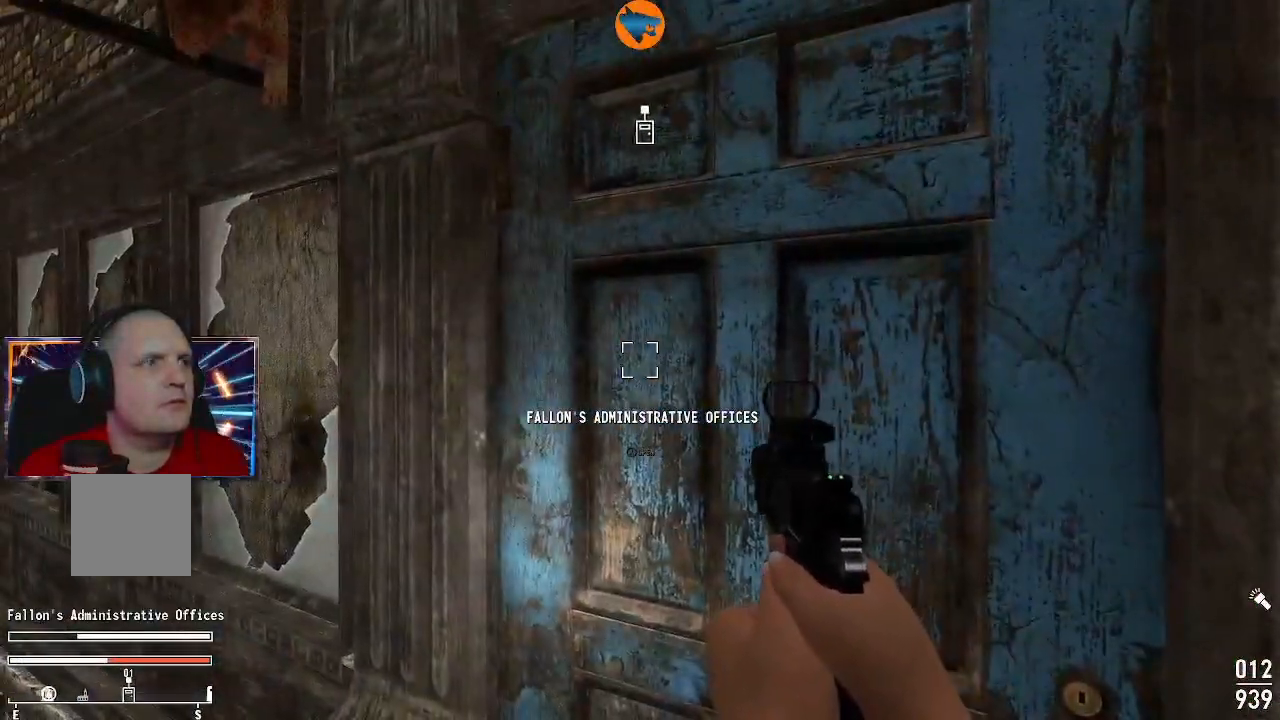
{"buttons": [], "left_stick": "center", "right_stick": "center", "events": []}
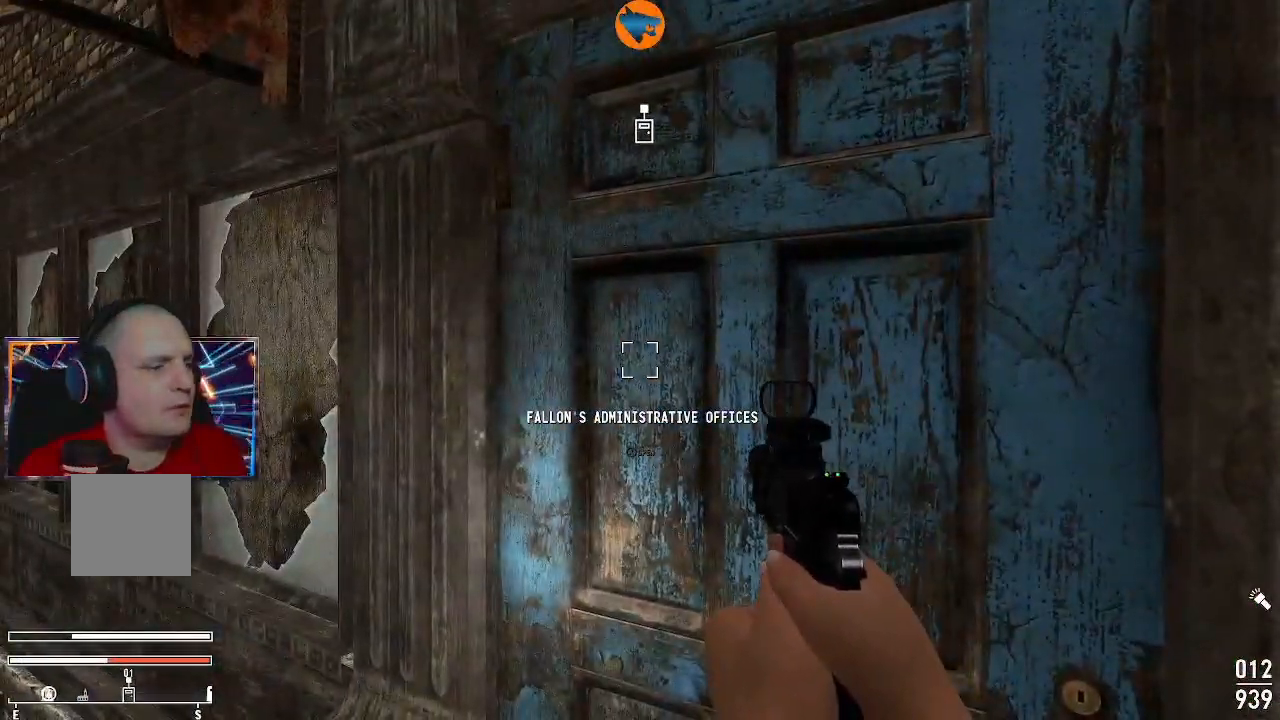
{"buttons": [], "left_stick": "center", "right_stick": "center", "events": []}
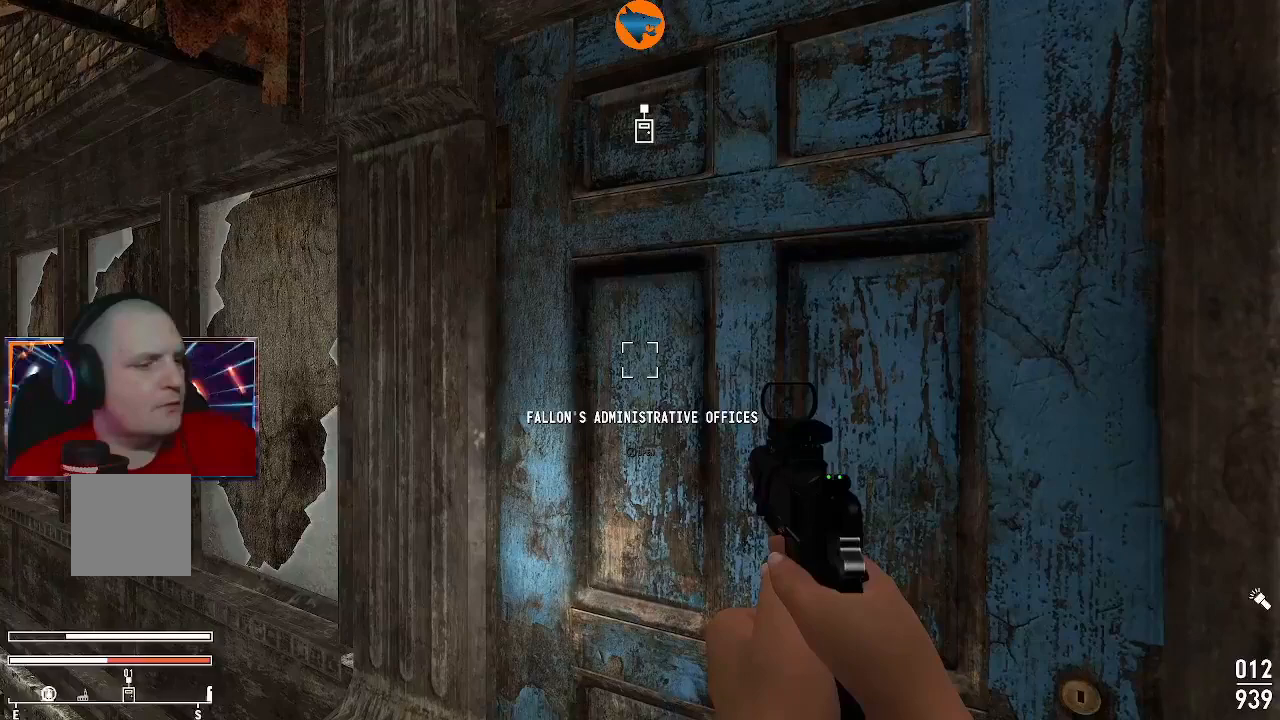
{"buttons": [], "left_stick": "center", "right_stick": "center", "events": []}
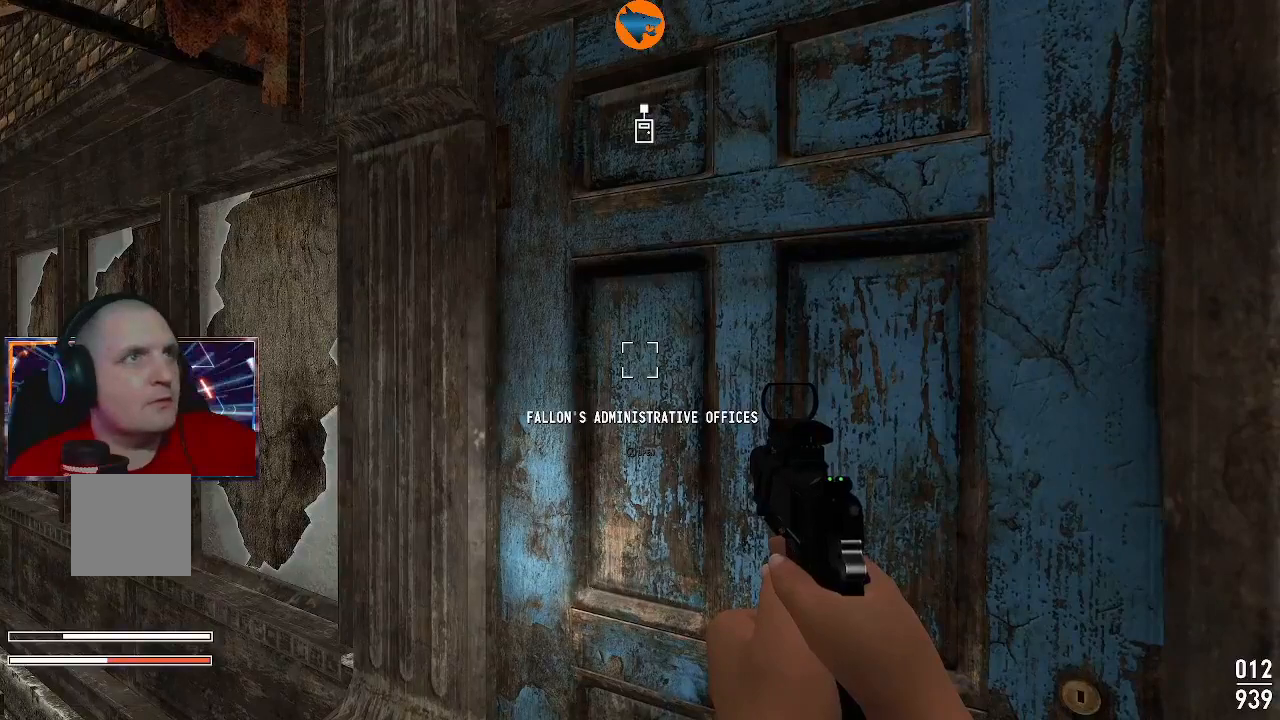
{"buttons": [], "left_stick": "center", "right_stick": "center", "events": []}
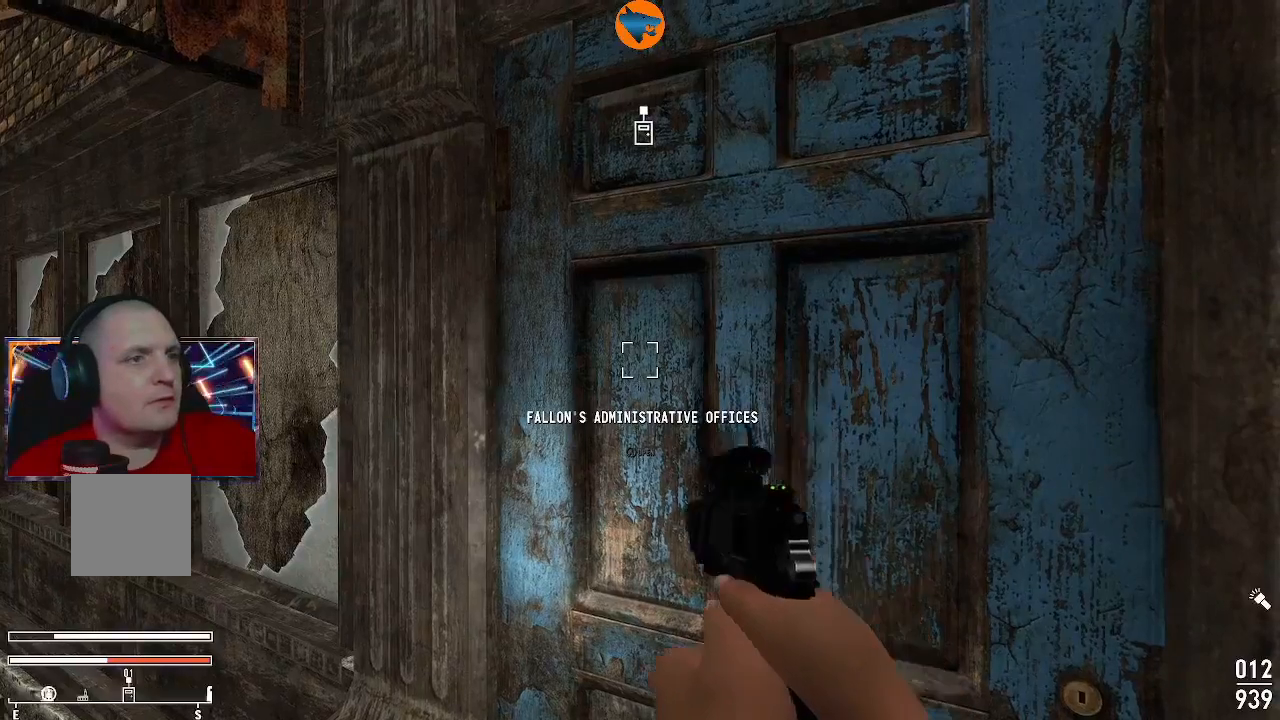
{"buttons": [], "left_stick": "center", "right_stick": "center", "events": []}
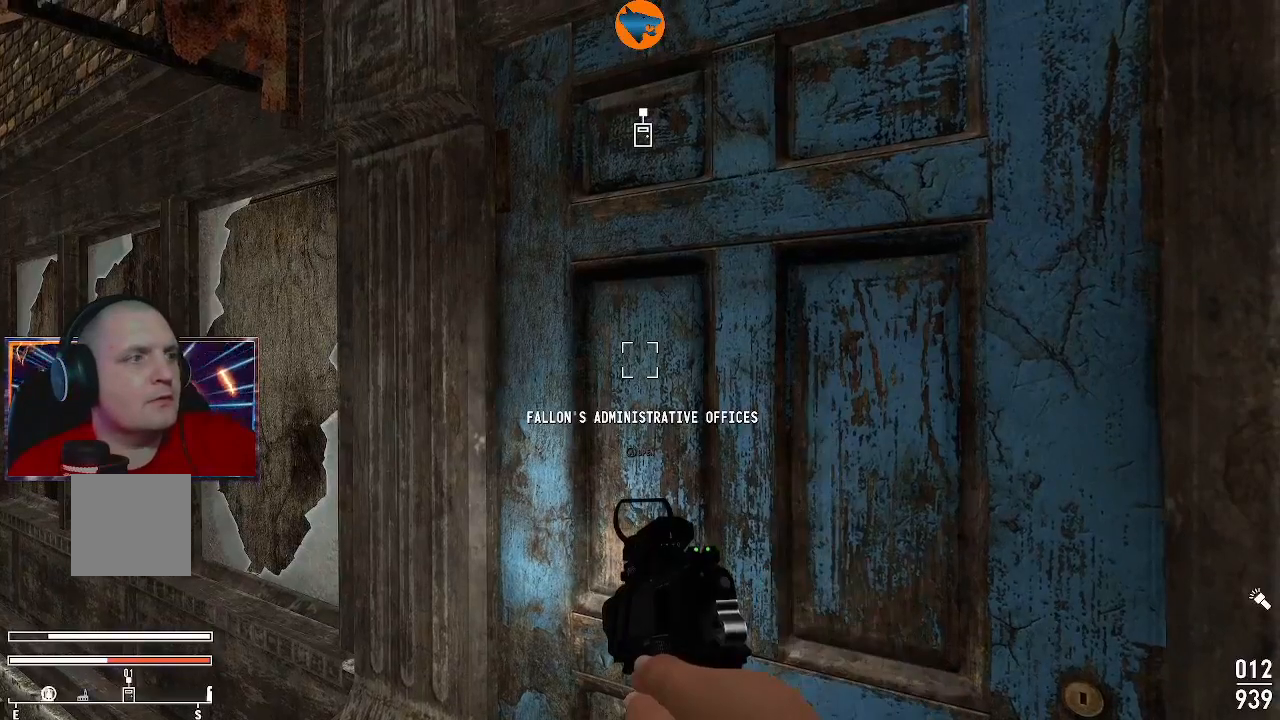
{"buttons": [], "left_stick": "center", "right_stick": "right", "events": [[500, "right_stick", "right"]]}
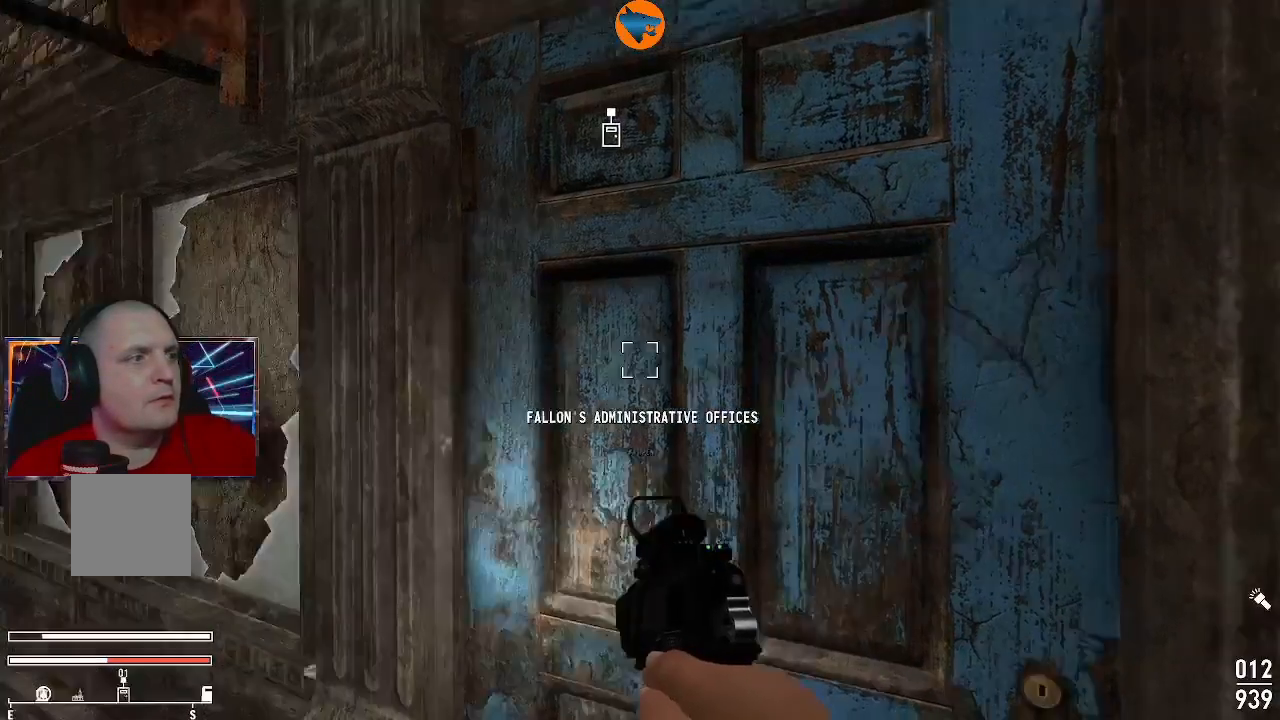
{"buttons": [], "left_stick": "center", "right_stick": "center", "events": [[333, "right_stick", "center"]]}
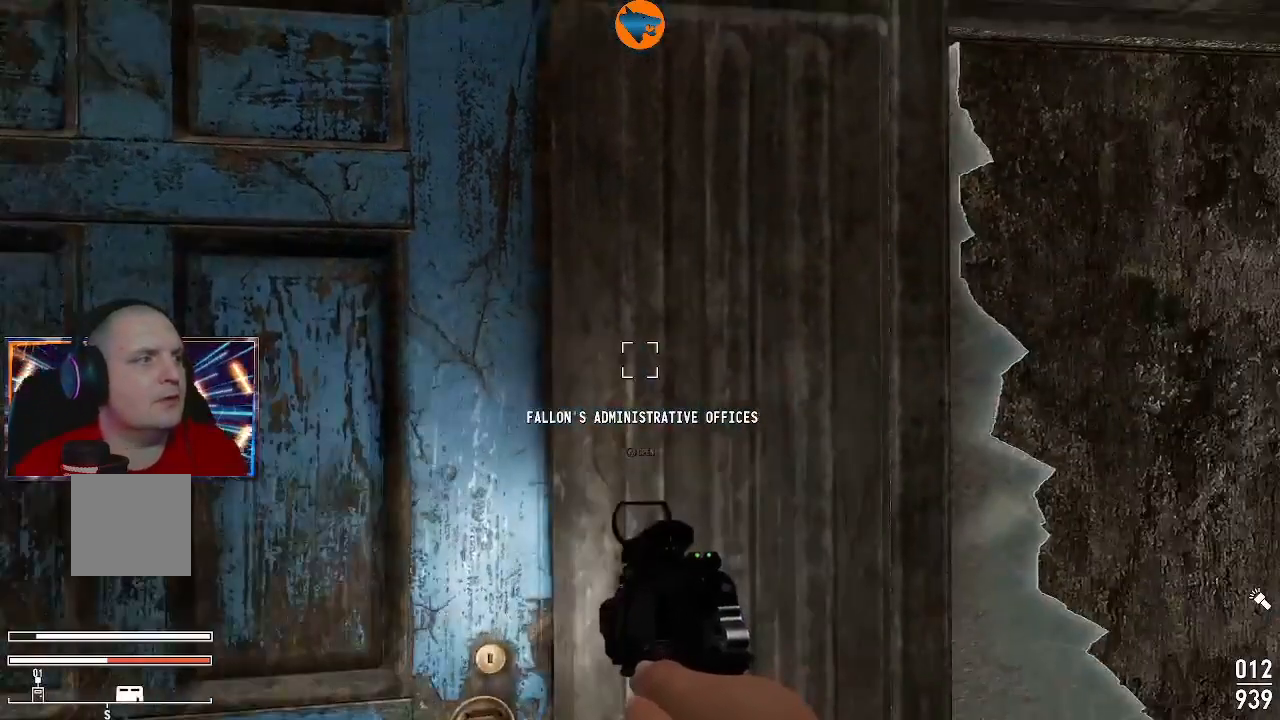
{"buttons": [], "left_stick": "left", "right_stick": "center", "events": [[167, "right_stick", "down-left"], [300, "left_stick", "up-left"], [400, "right_stick", "right"], [467, "left_stick", "left"], [500, "right_stick", "center"]]}
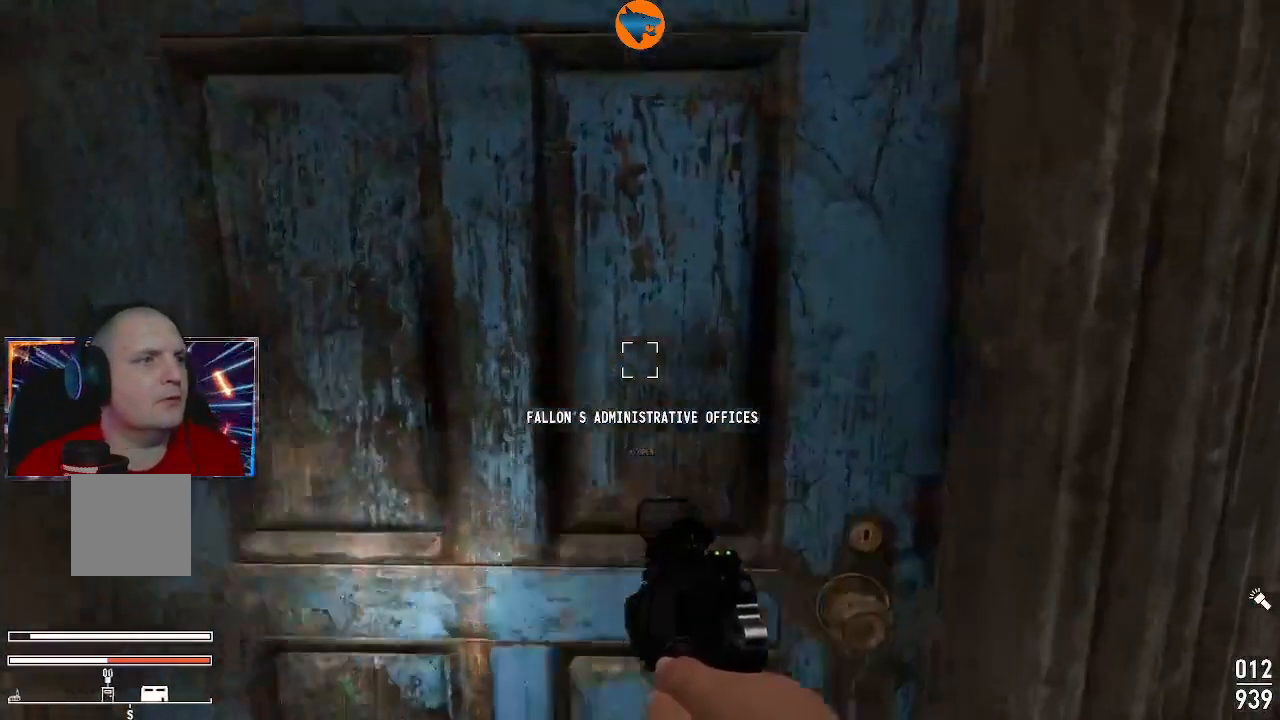
{"buttons": [], "left_stick": "center", "right_stick": "center", "events": [[67, "left_stick", "down-left"], [67, "right_stick", "left"], [133, "right_stick", "center"], [167, "left_stick", "down"], [233, "right_stick", "right"], [367, "left_stick", "right"], [433, "left_stick", "center"], [433, "right_stick", "center"]]}
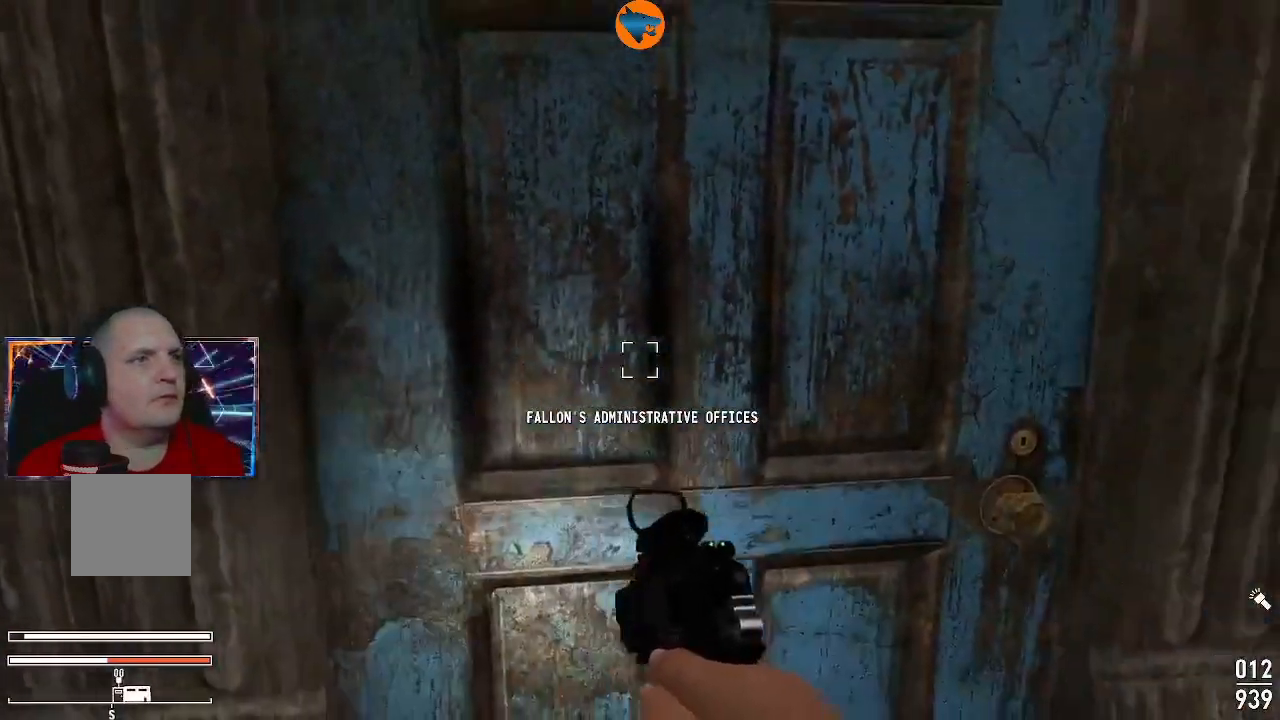
{"buttons": [], "left_stick": "center", "right_stick": "center", "events": [[200, "A", "down"], [300, "A", "up"]]}